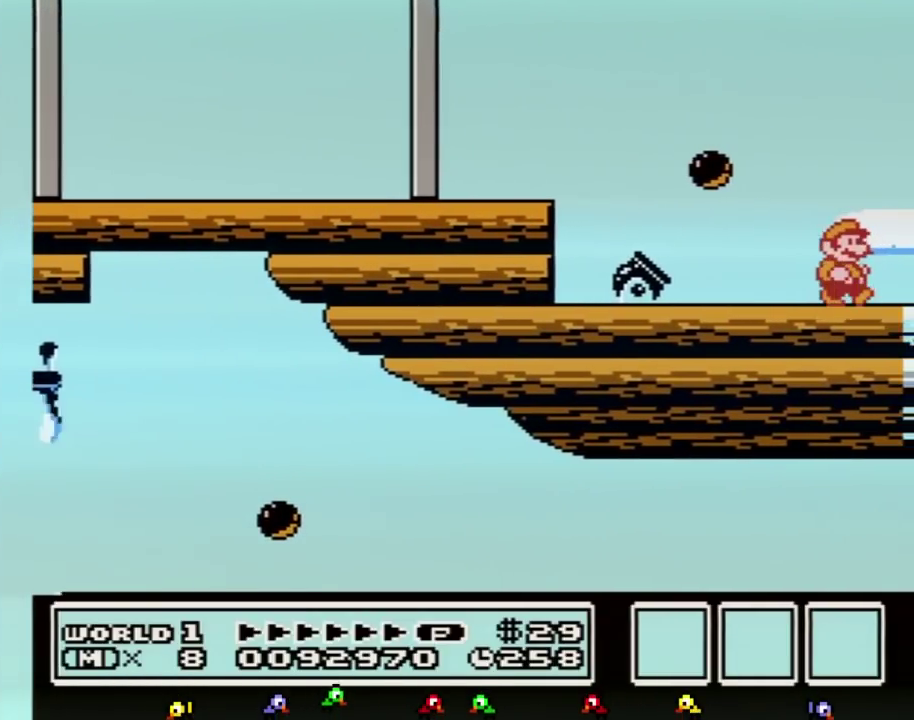
Gameplay with a controller (Nintendo layout); each line is a JSON object with the inputs held at the frame after it. "events" lists button and stick changes between this image and that frame as [ms after this image, input, new state], when the widget could be followed in between. Not read: L3 R3.
{"buttons": ["A", "B", "DPAD_LEFT"], "events": [[250, "DPAD_DOWN", "down"], [250, "DPAD_RIGHT", "up"], [283, "A", "down"], [317, "DPAD_DOWN", "up"], [433, "DPAD_LEFT", "down"]]}
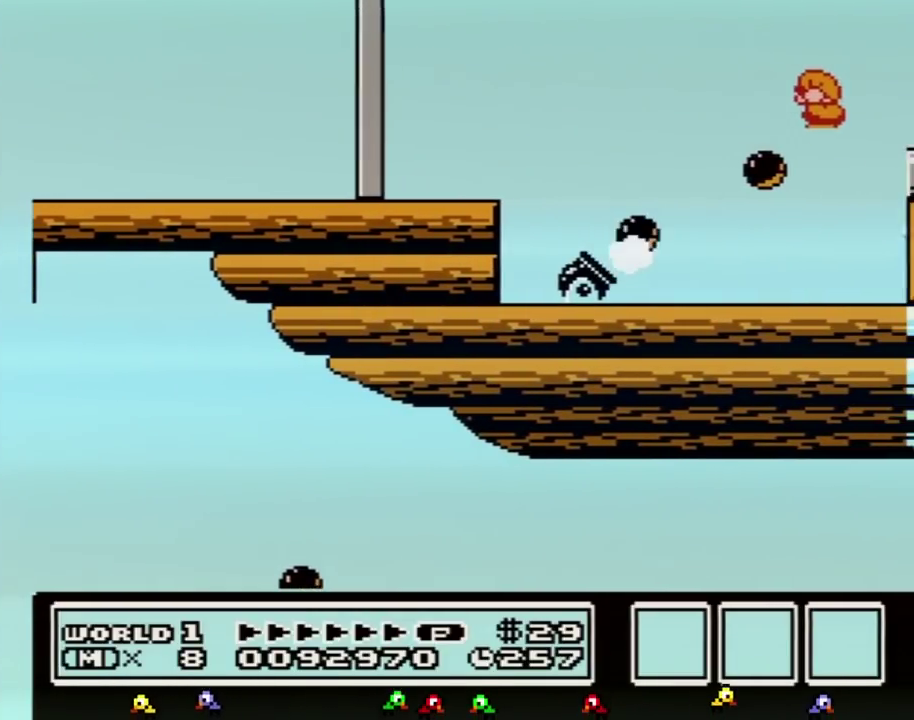
{"buttons": ["A", "B", "DPAD_RIGHT"], "events": [[33, "A", "up"], [117, "DPAD_LEFT", "up"], [150, "A", "down"], [217, "DPAD_RIGHT", "down"]]}
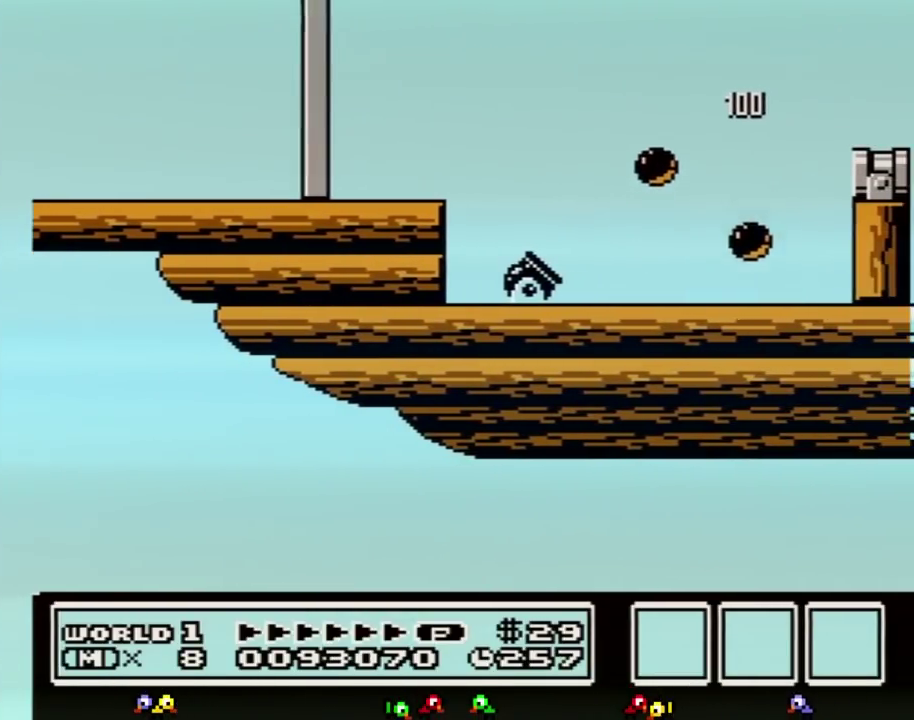
{"buttons": ["DPAD_RIGHT"], "events": [[33, "A", "up"], [67, "B", "up"]]}
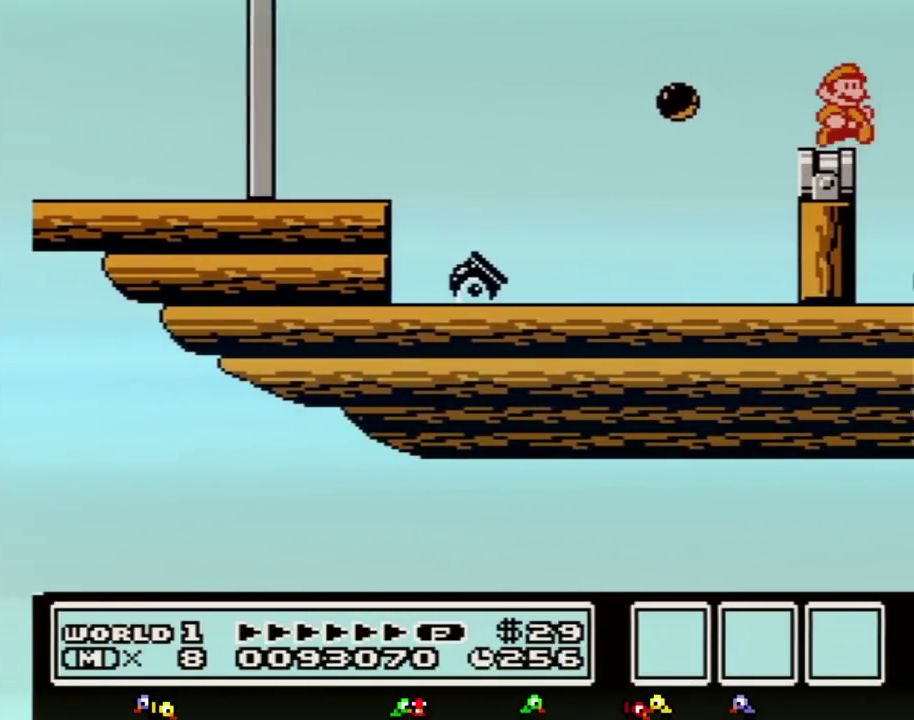
{"buttons": ["A"], "events": [[133, "A", "down"], [150, "DPAD_RIGHT", "up"]]}
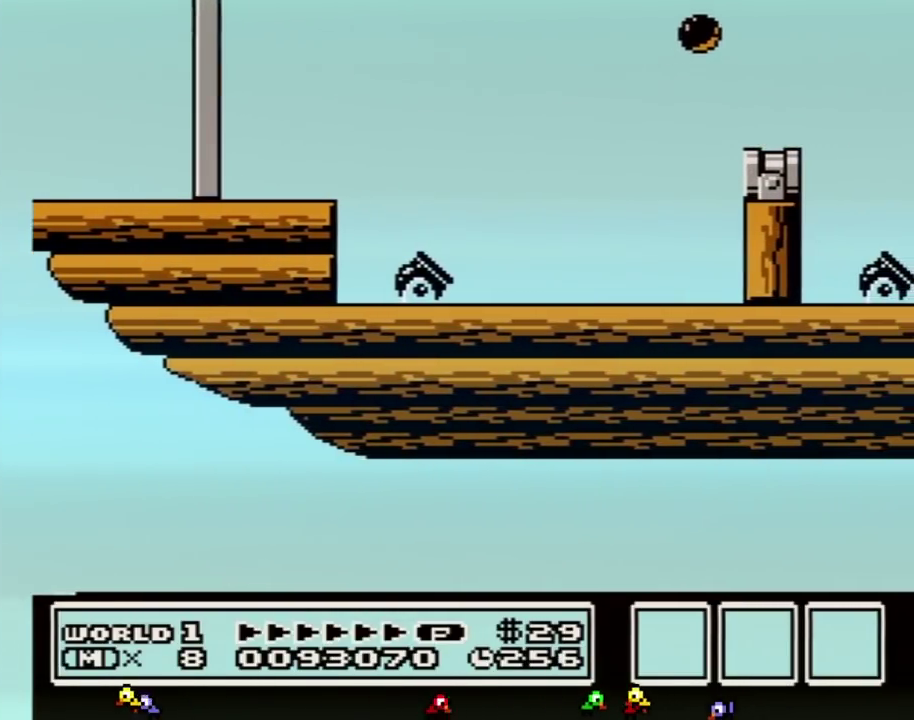
{"buttons": ["A"], "events": [[33, "B", "down"], [67, "B", "up"], [150, "B", "down"], [183, "B", "up"], [217, "B", "down"], [250, "B", "up"], [283, "B", "down"], [317, "B", "up"], [400, "B", "down"], [433, "B", "up"]]}
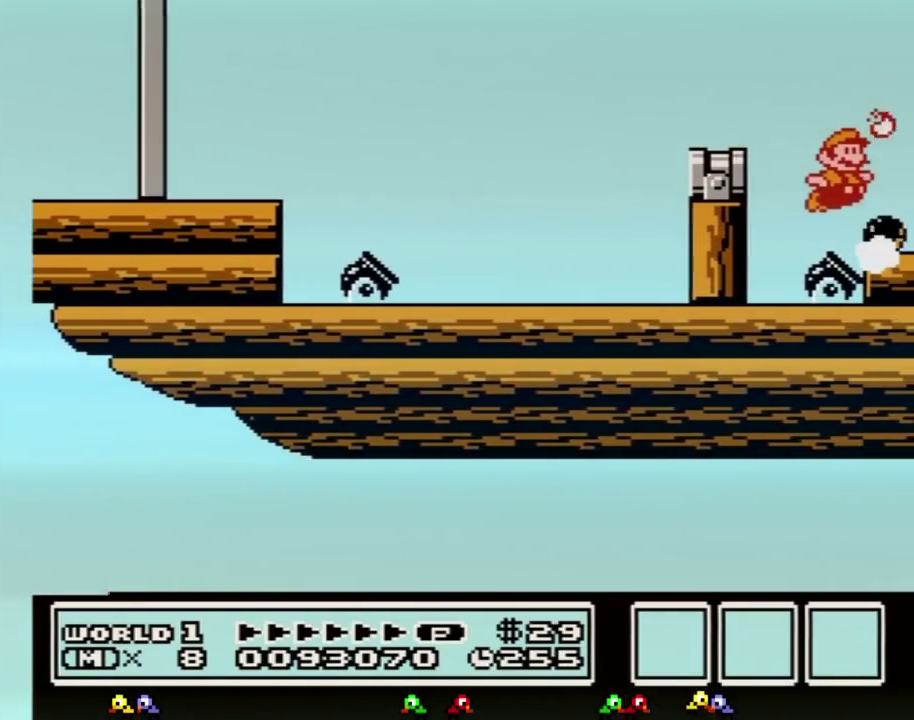
{"buttons": [], "events": [[33, "B", "down"], [133, "B", "up"], [150, "B", "down"], [217, "B", "up"], [283, "B", "down"], [350, "B", "up"], [350, "DPAD_RIGHT", "down"], [400, "A", "up"], [500, "DPAD_RIGHT", "up"]]}
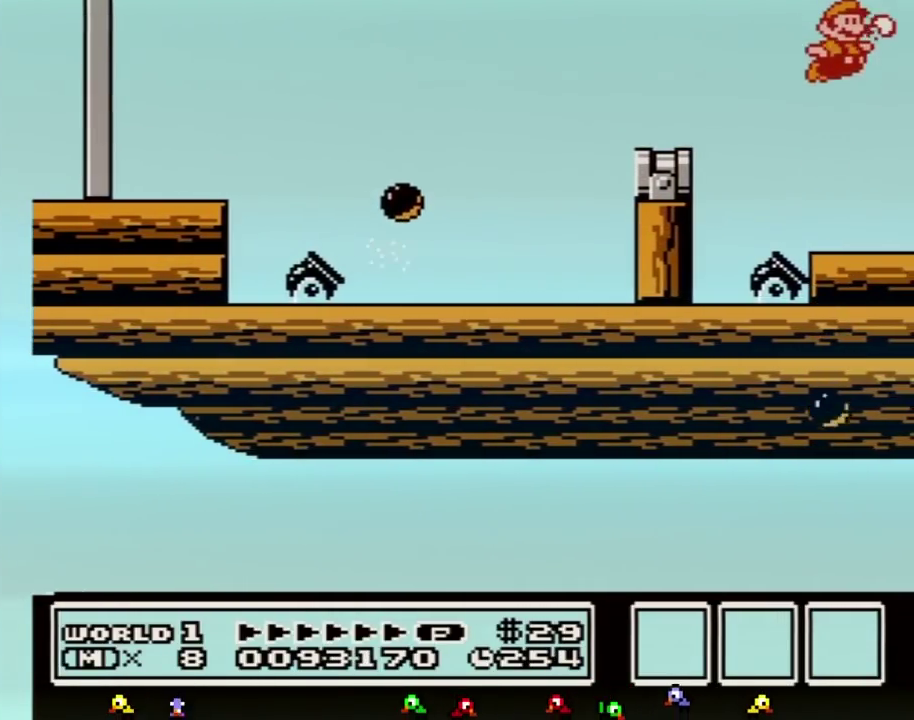
{"buttons": ["A", "B"], "events": [[33, "B", "down"], [217, "DPAD_RIGHT", "down"], [433, "A", "down"], [500, "DPAD_RIGHT", "up"]]}
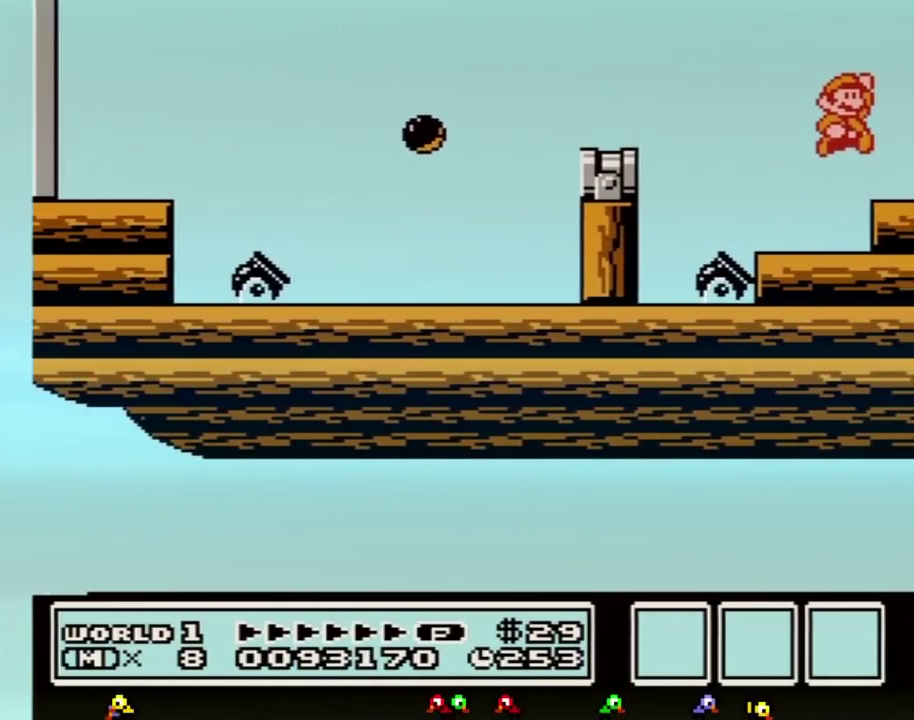
{"buttons": ["B", "DPAD_RIGHT"], "events": [[100, "A", "up"], [133, "B", "up"], [133, "DPAD_RIGHT", "down"], [250, "B", "down"], [317, "B", "up"], [317, "DPAD_RIGHT", "up"], [317, "SELECT", "down"], [350, "B", "down"], [350, "DPAD_RIGHT", "down"], [350, "SELECT", "up"]]}
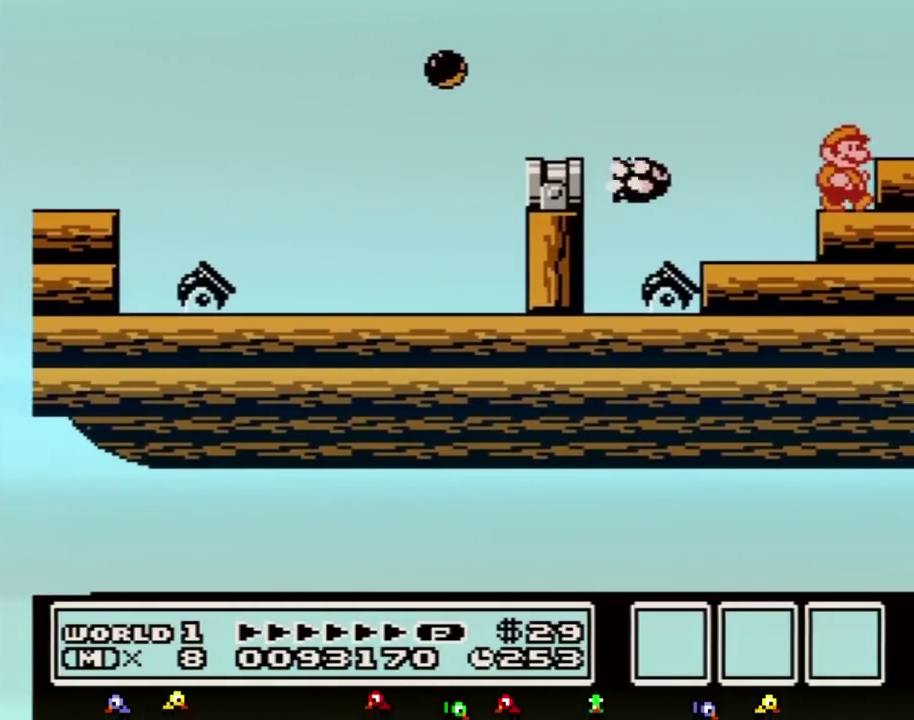
{"buttons": ["A", "B", "DPAD_RIGHT"], "events": [[133, "A", "down"]]}
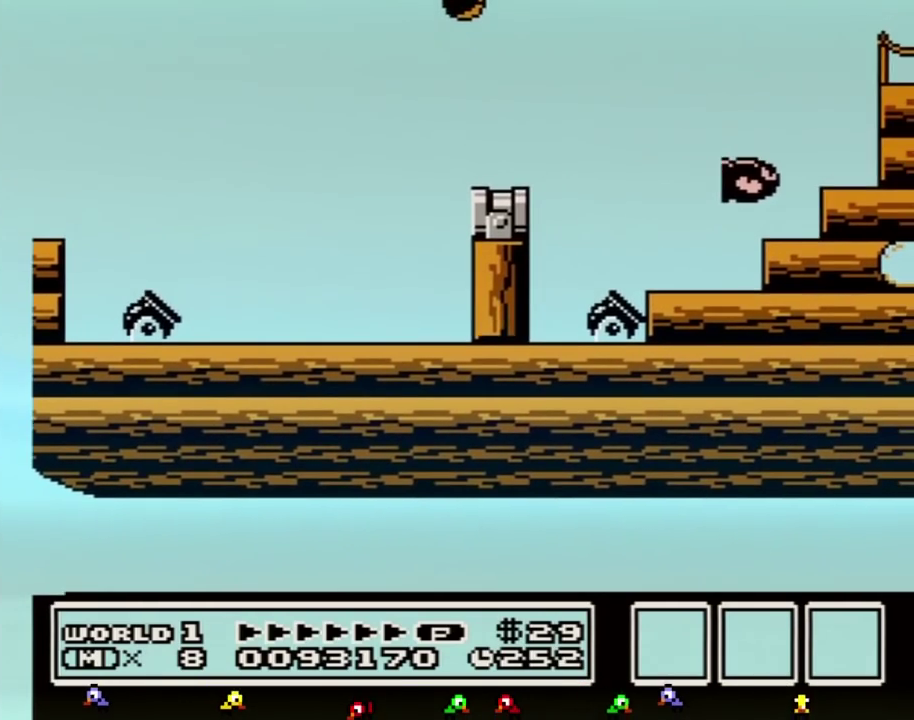
{"buttons": ["DPAD_RIGHT"], "events": [[217, "A", "up"], [317, "B", "up"]]}
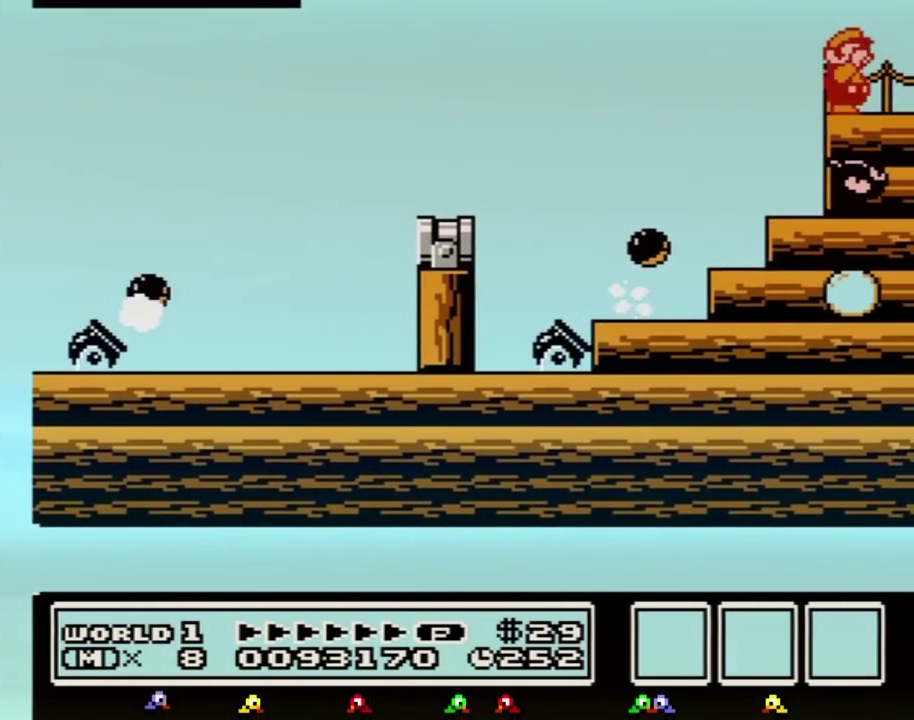
{"buttons": ["DPAD_RIGHT"], "events": [[100, "B", "down"], [133, "B", "up"], [183, "B", "down"], [250, "B", "up"]]}
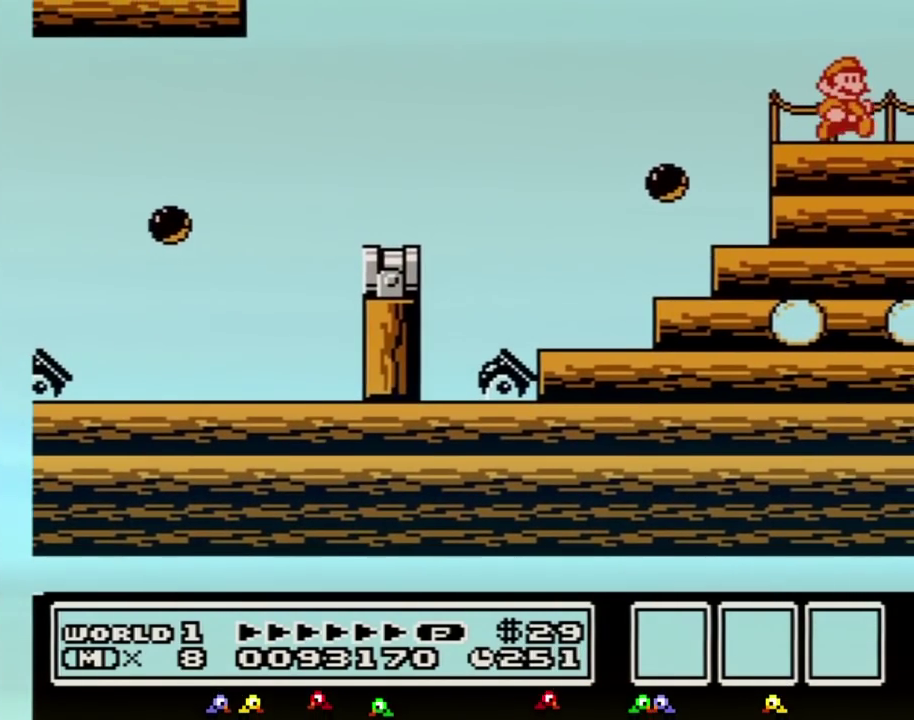
{"buttons": ["B", "DPAD_RIGHT"], "events": [[317, "B", "down"]]}
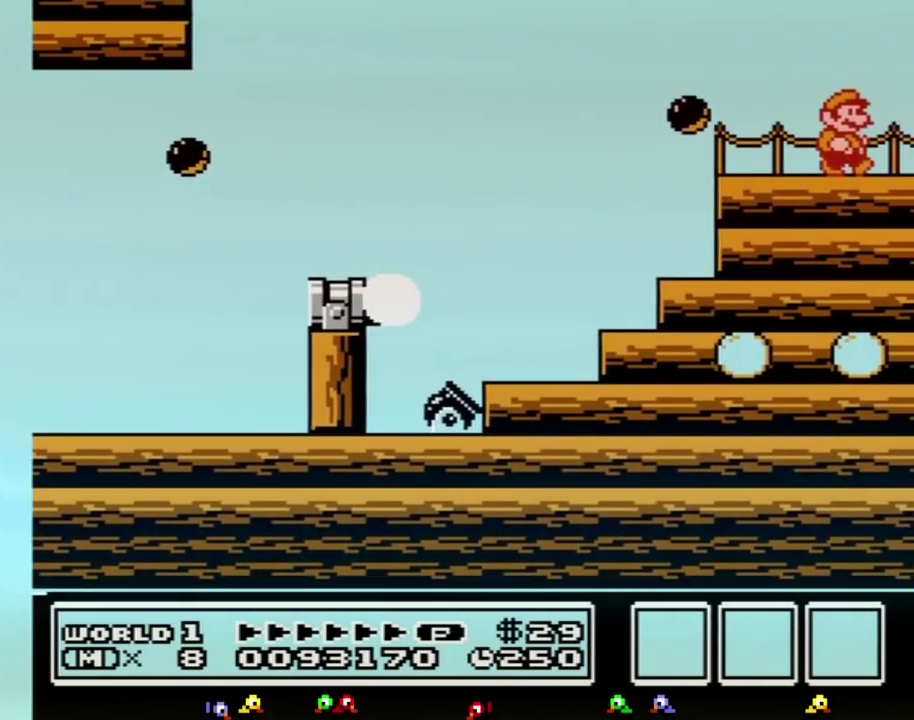
{"buttons": ["B", "DPAD_RIGHT"]}
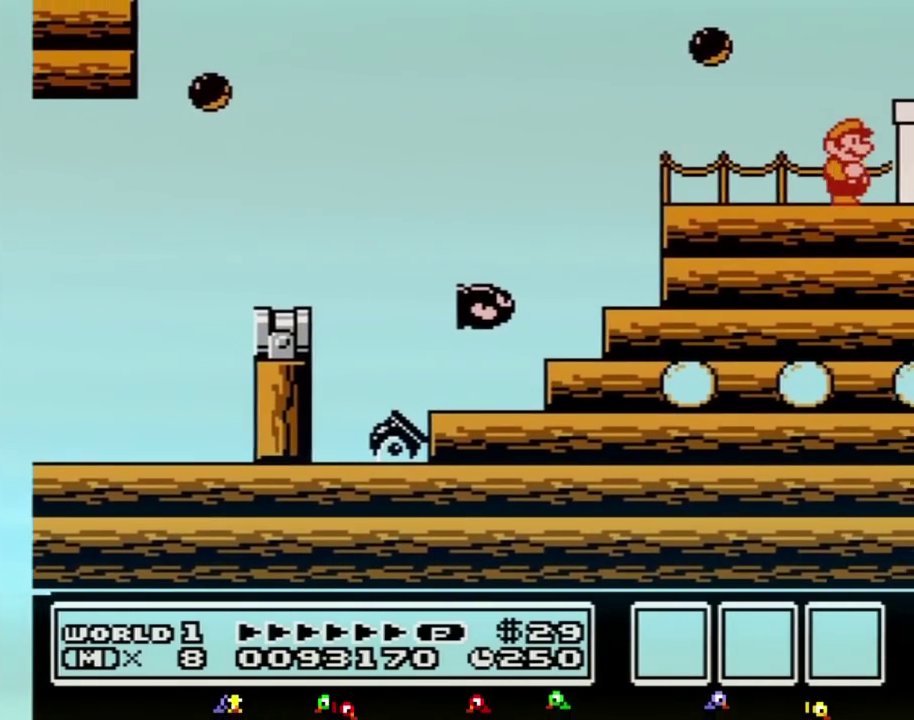
{"buttons": ["B", "DPAD_RIGHT"], "events": [[117, "A", "down"], [217, "A", "up"], [250, "B", "up"], [383, "B", "down"]]}
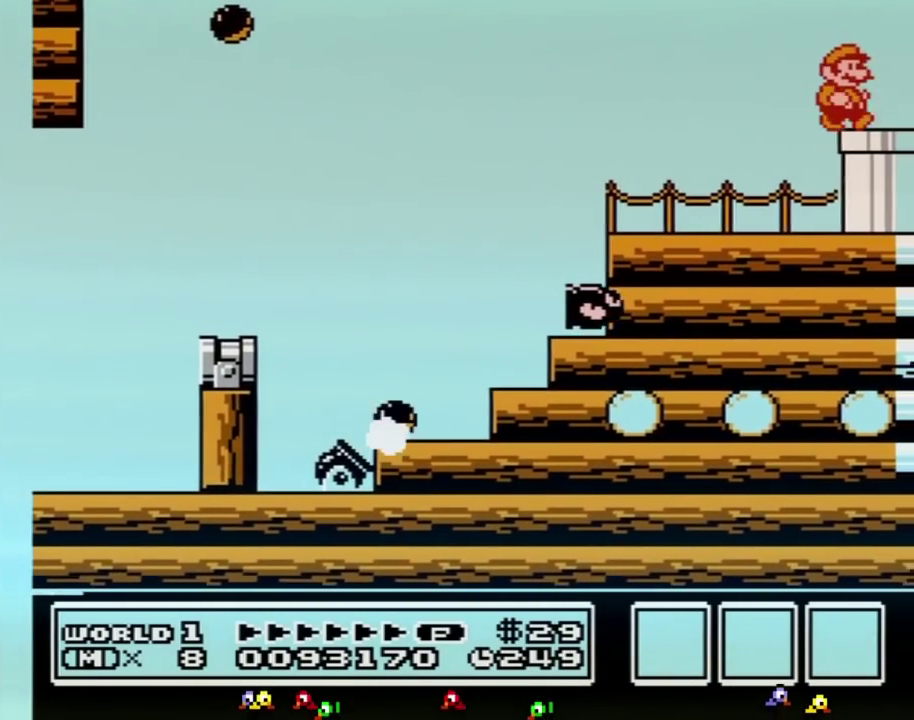
{"buttons": ["B", "DPAD_DOWN"], "events": [[267, "DPAD_DOWN", "down"], [317, "DPAD_RIGHT", "up"]]}
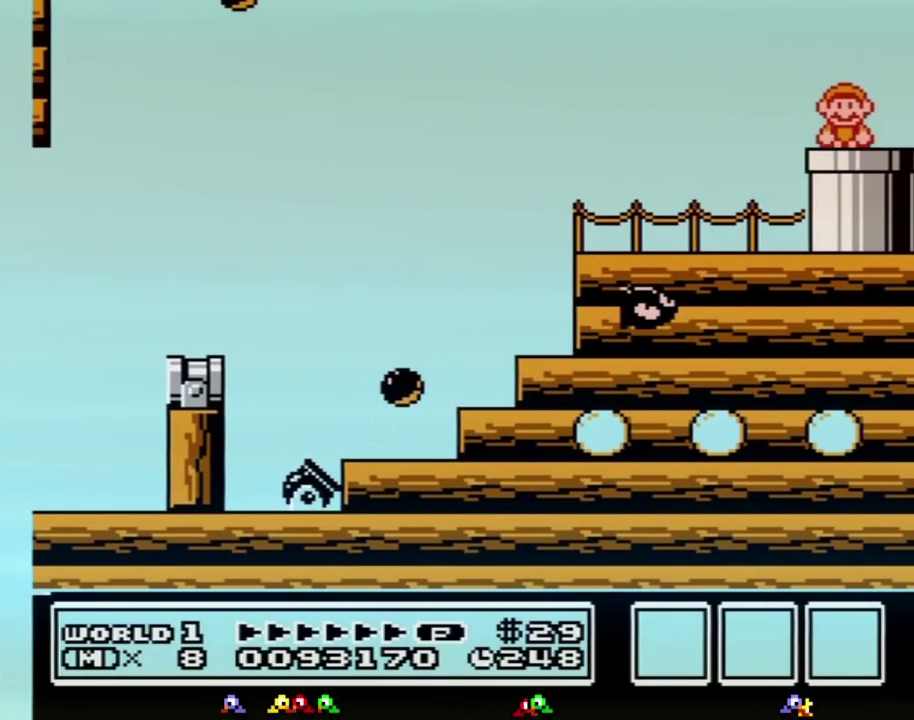
{"buttons": ["B"], "events": [[100, "DPAD_DOWN", "up"]]}
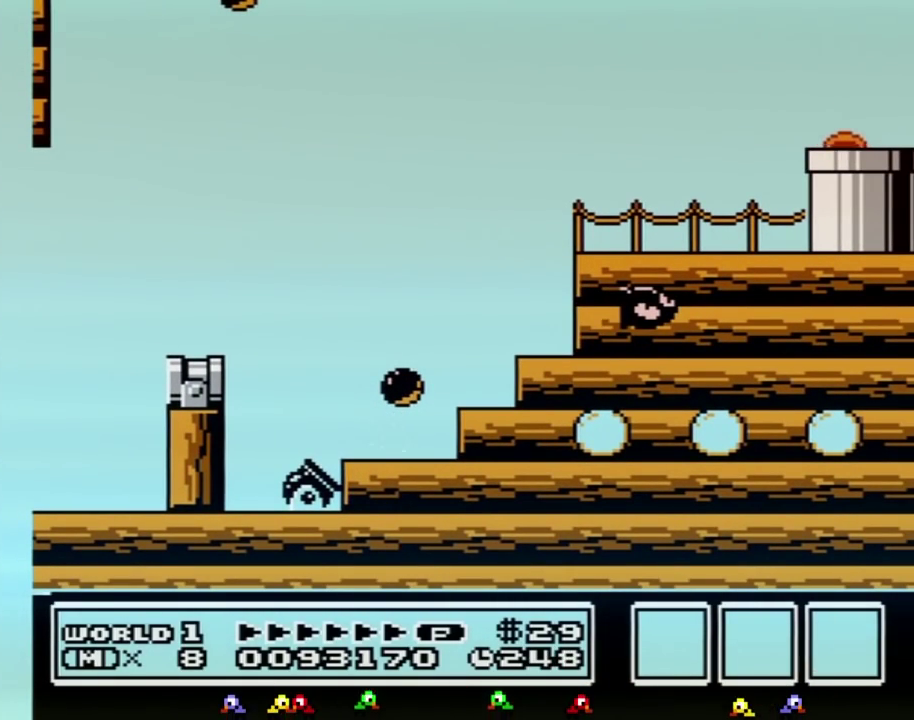
{"buttons": ["B", "DPAD_RIGHT"], "events": [[100, "DPAD_RIGHT", "down"]]}
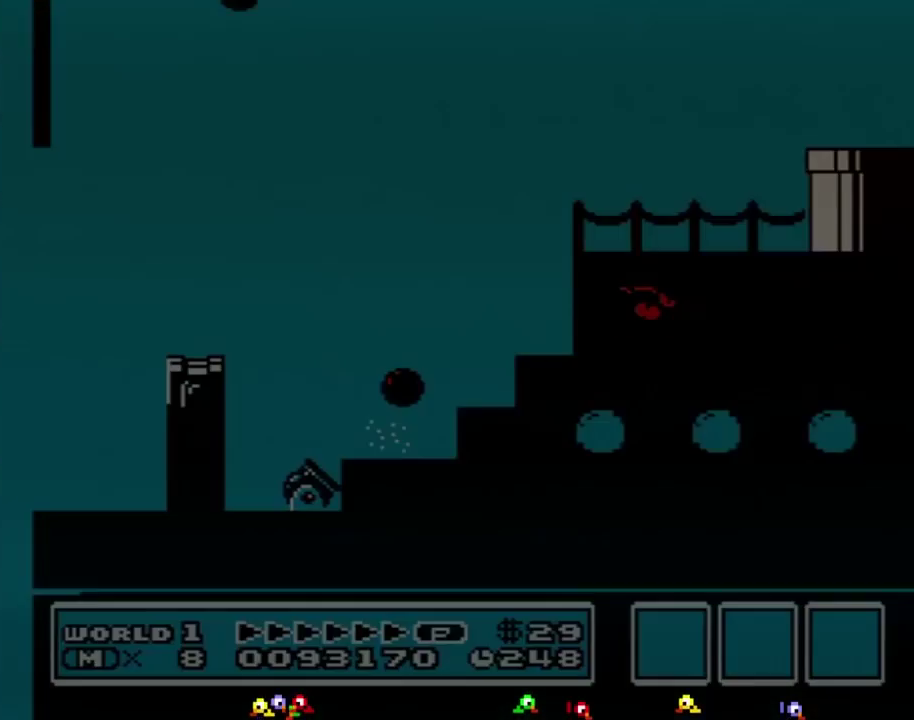
{"buttons": ["B", "DPAD_RIGHT"]}
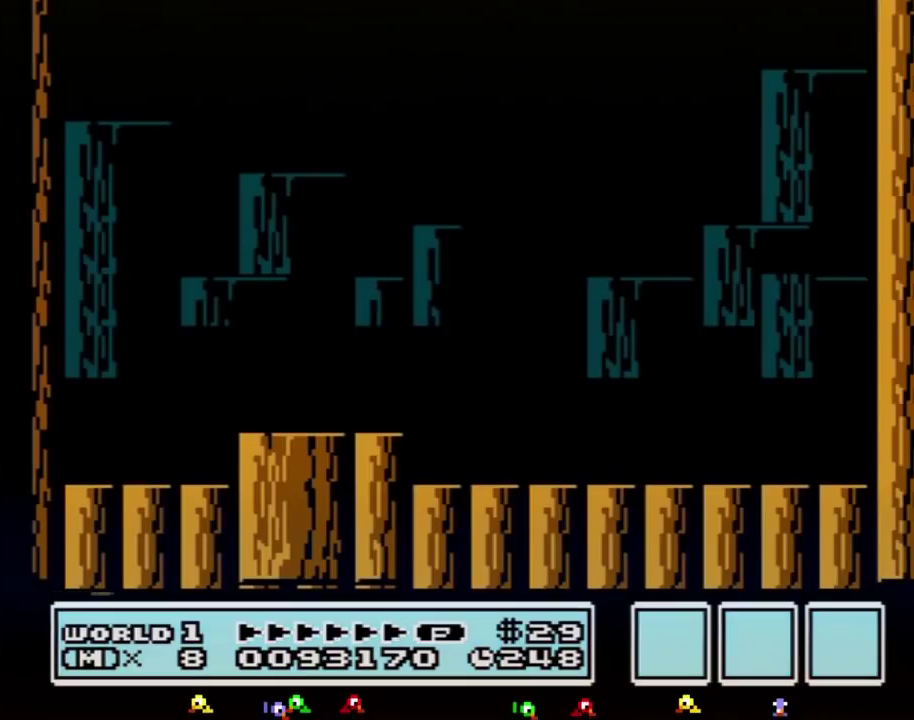
{"buttons": ["DPAD_RIGHT"], "events": [[433, "B", "up"]]}
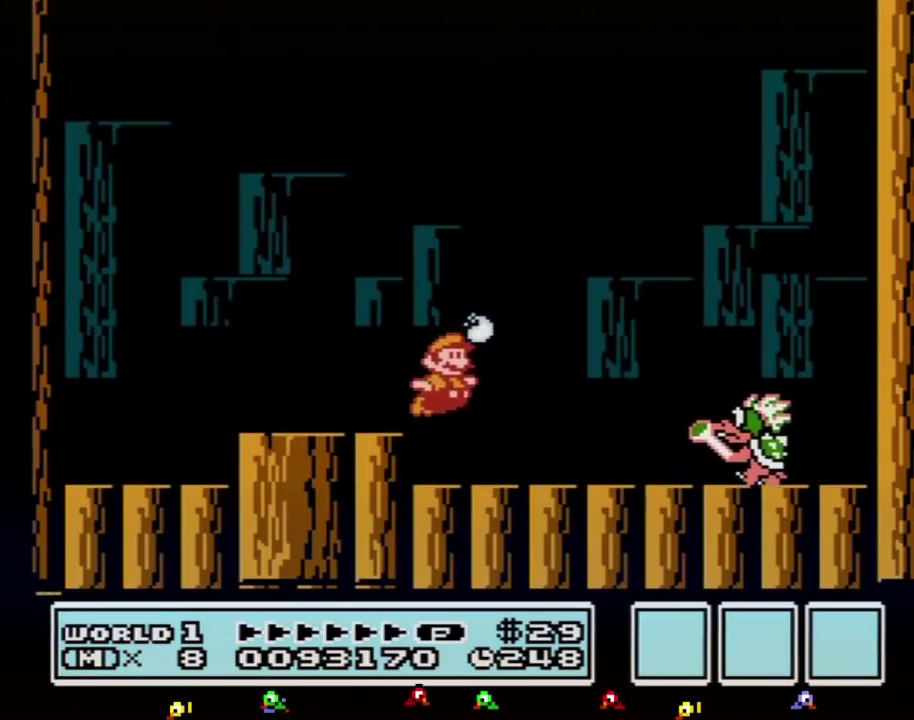
{"buttons": ["A", "B", "DPAD_LEFT"], "events": [[33, "B", "down"], [67, "DPAD_RIGHT", "up"], [100, "B", "up"], [117, "B", "down"], [183, "DPAD_LEFT", "down"], [250, "A", "down"]]}
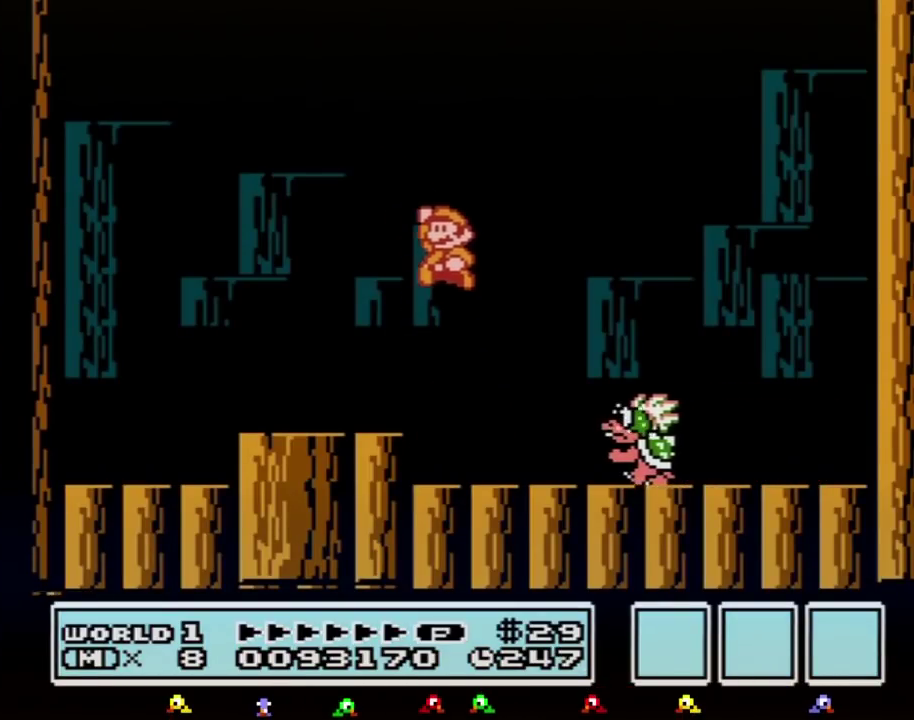
{"buttons": ["B", "DPAD_LEFT"], "events": [[100, "A", "up"], [100, "B", "up"], [100, "DPAD_LEFT", "up"], [150, "DPAD_RIGHT", "down"], [183, "B", "down"], [217, "B", "up"], [217, "DPAD_RIGHT", "up"], [283, "B", "down"], [350, "DPAD_LEFT", "down"]]}
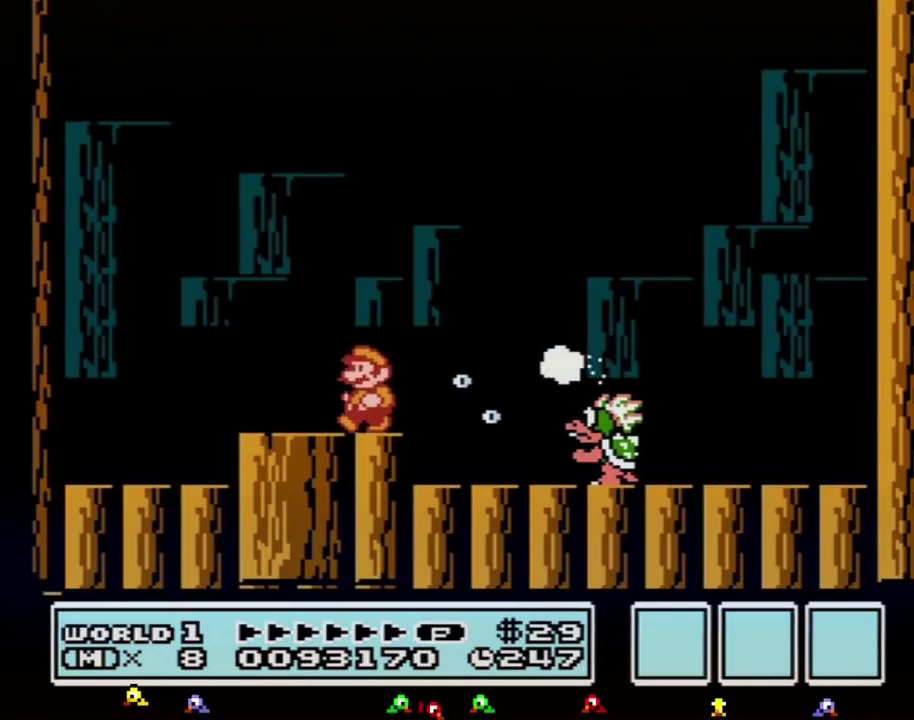
{"buttons": ["B", "DPAD_RIGHT"], "events": [[67, "DPAD_LEFT", "up"], [100, "B", "up"], [133, "DPAD_RIGHT", "down"], [183, "B", "down"], [217, "B", "up"], [217, "DPAD_RIGHT", "up"], [317, "B", "down"], [367, "B", "up"], [433, "B", "down"], [467, "DPAD_RIGHT", "down"]]}
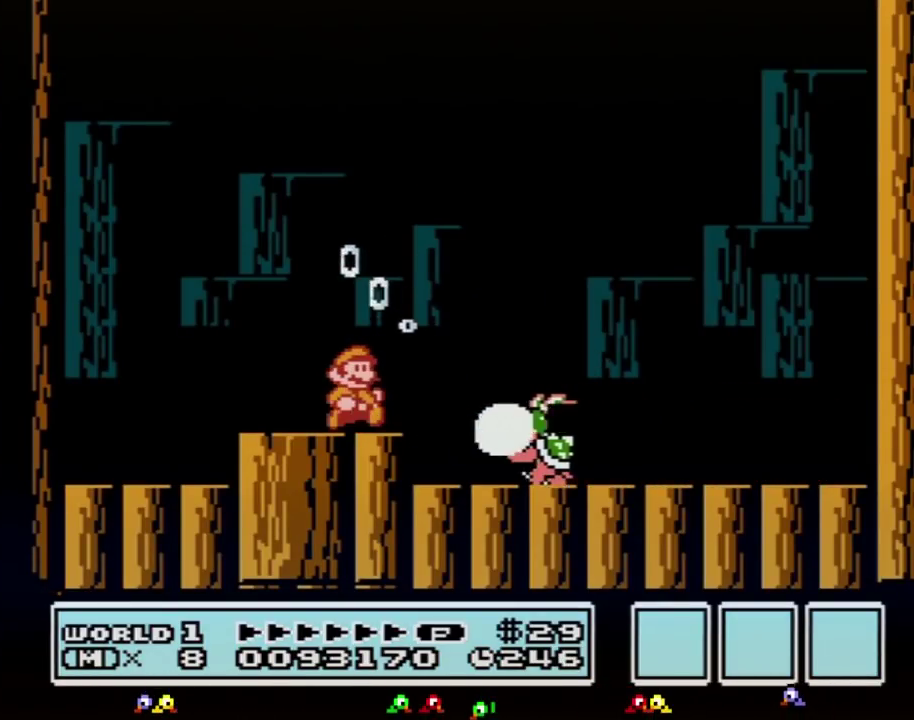
{"buttons": [], "events": [[33, "B", "up"], [133, "DPAD_RIGHT", "up"], [283, "B", "down"], [317, "B", "up"], [350, "B", "down"], [400, "B", "up"]]}
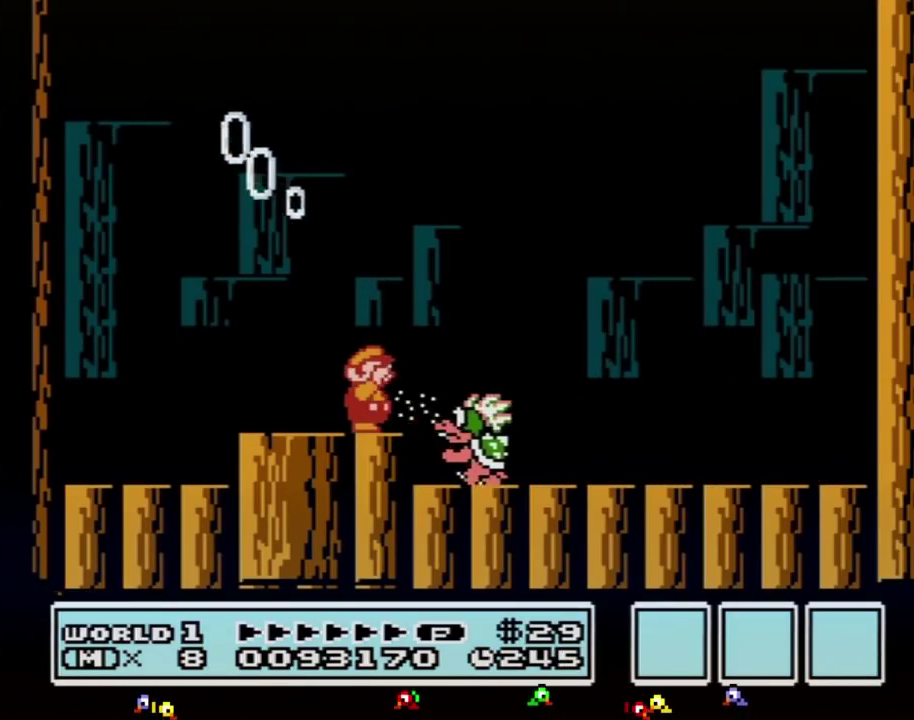
{"buttons": ["B"], "events": [[100, "B", "down"], [133, "B", "up"], [150, "B", "down"], [250, "B", "up"], [383, "B", "down"], [400, "B", "up"], [467, "B", "down"]]}
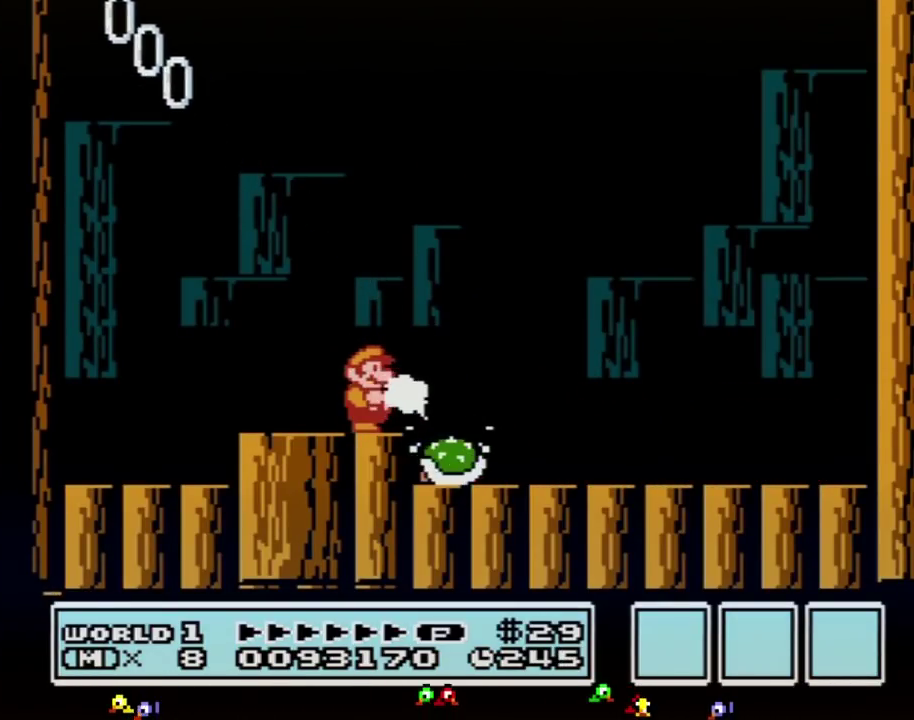
{"buttons": [], "events": [[33, "B", "up"], [133, "DPAD_RIGHT", "down"], [250, "B", "down"], [317, "B", "up"], [400, "B", "down"], [500, "B", "up"], [500, "DPAD_RIGHT", "up"]]}
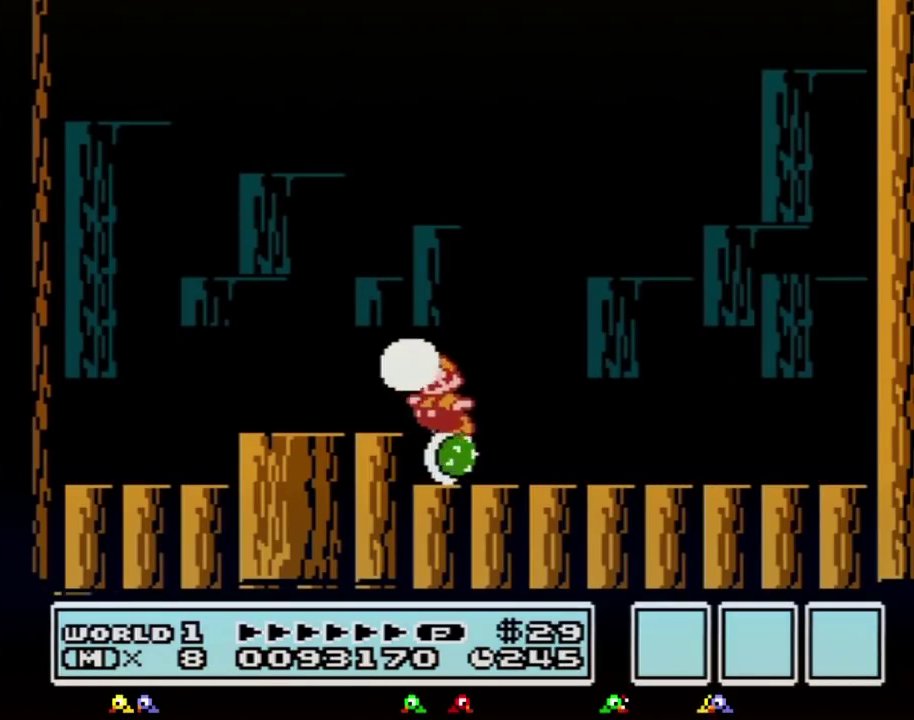
{"buttons": ["DPAD_RIGHT"], "events": [[33, "B", "down"], [33, "DPAD_LEFT", "down"], [133, "B", "up"], [133, "DPAD_LEFT", "up"], [150, "B", "down"], [250, "B", "up"], [317, "B", "down"], [383, "DPAD_RIGHT", "down"], [400, "B", "up"]]}
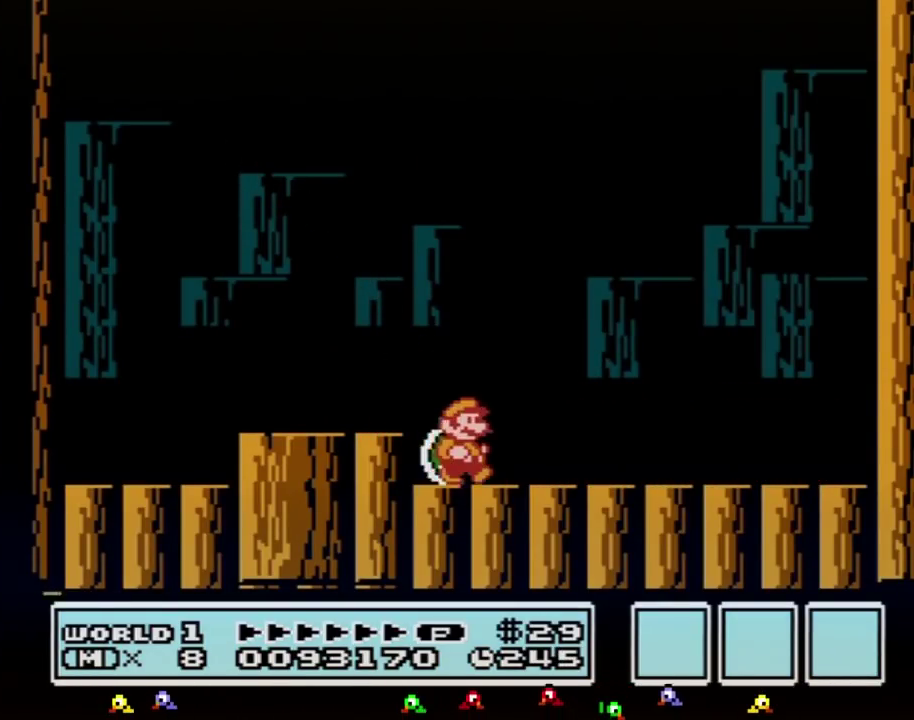
{"buttons": [], "events": [[150, "DPAD_RIGHT", "up"], [250, "DPAD_LEFT", "down"], [317, "DPAD_LEFT", "up"]]}